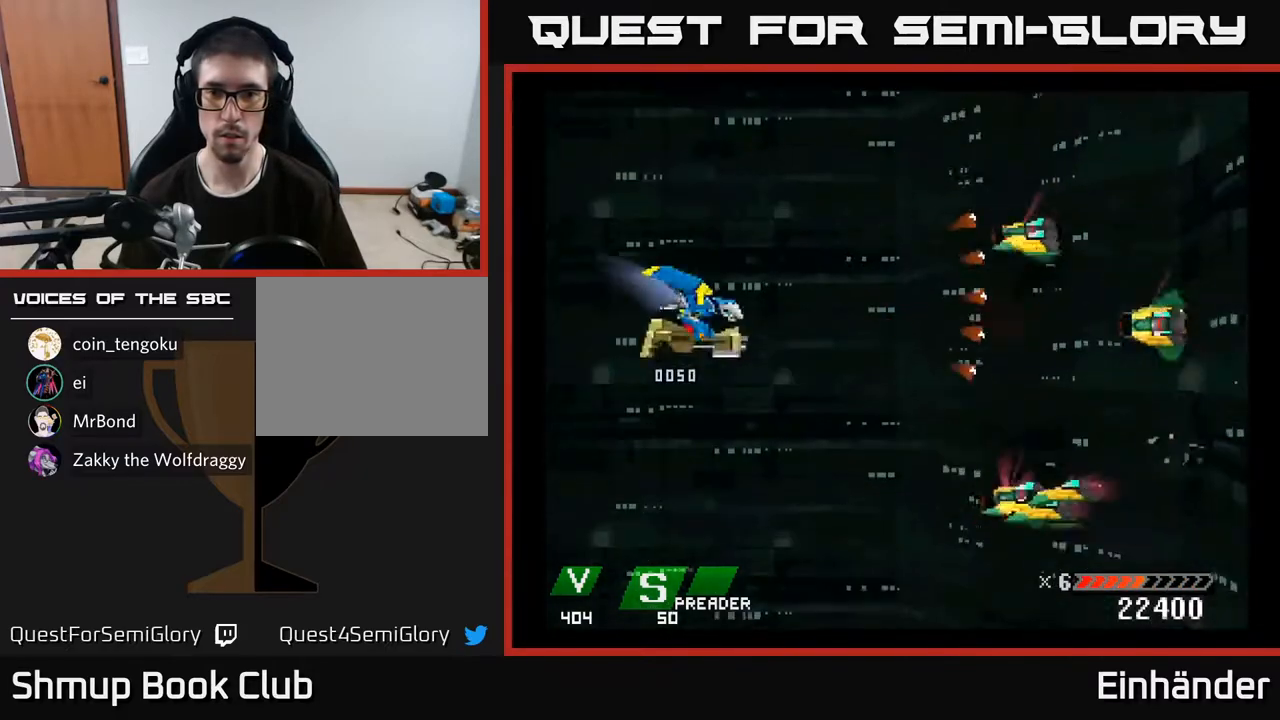
Gameplay with a controller (Xbox layout); each line is a JSON object with the inputs held at the frame after it. "events" lists button and stick changes between this image and that frame as [ms after this image, input, new state], when the widget could be followed in between. Not read: left_stick.
{"buttons": [], "right_stick": "center", "events": [[150, "DPAD_DOWN", "down"], [250, "A", "down"], [383, "A", "up"], [383, "DPAD_DOWN", "up"]]}
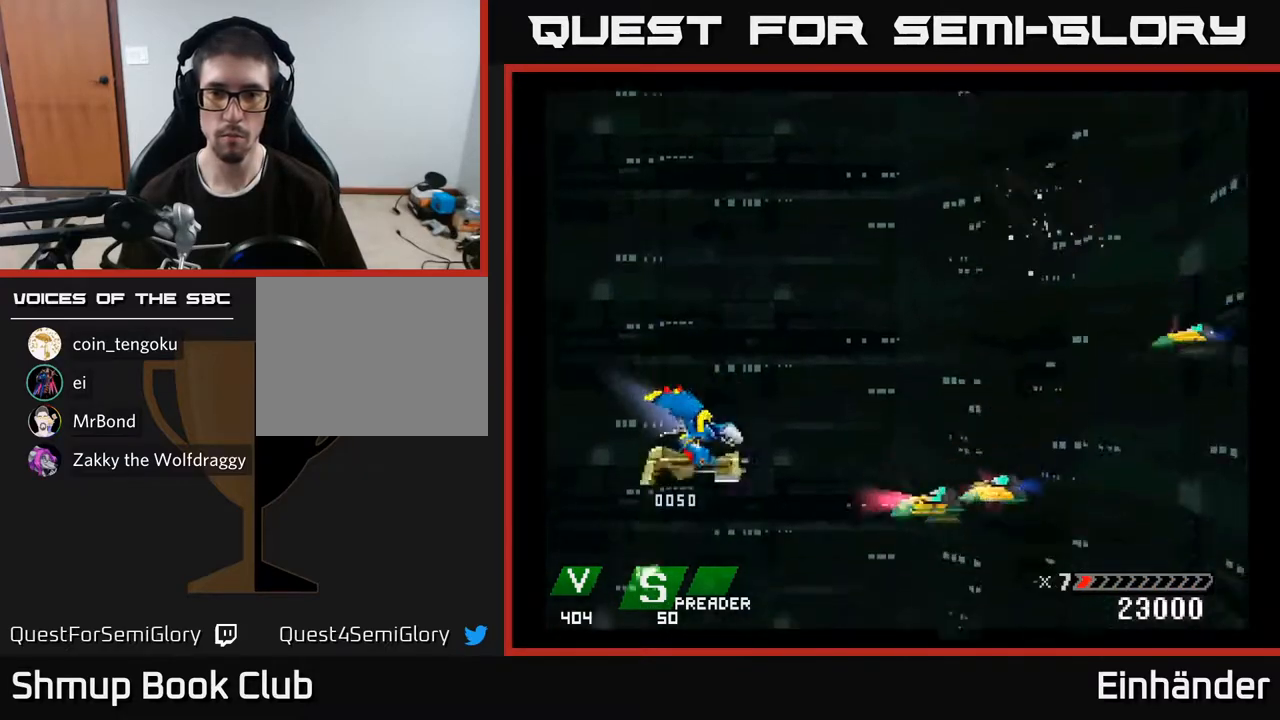
{"buttons": [], "right_stick": "center", "events": [[17, "A", "down"], [117, "A", "up"], [200, "DPAD_RIGHT", "down"], [350, "DPAD_RIGHT", "up"]]}
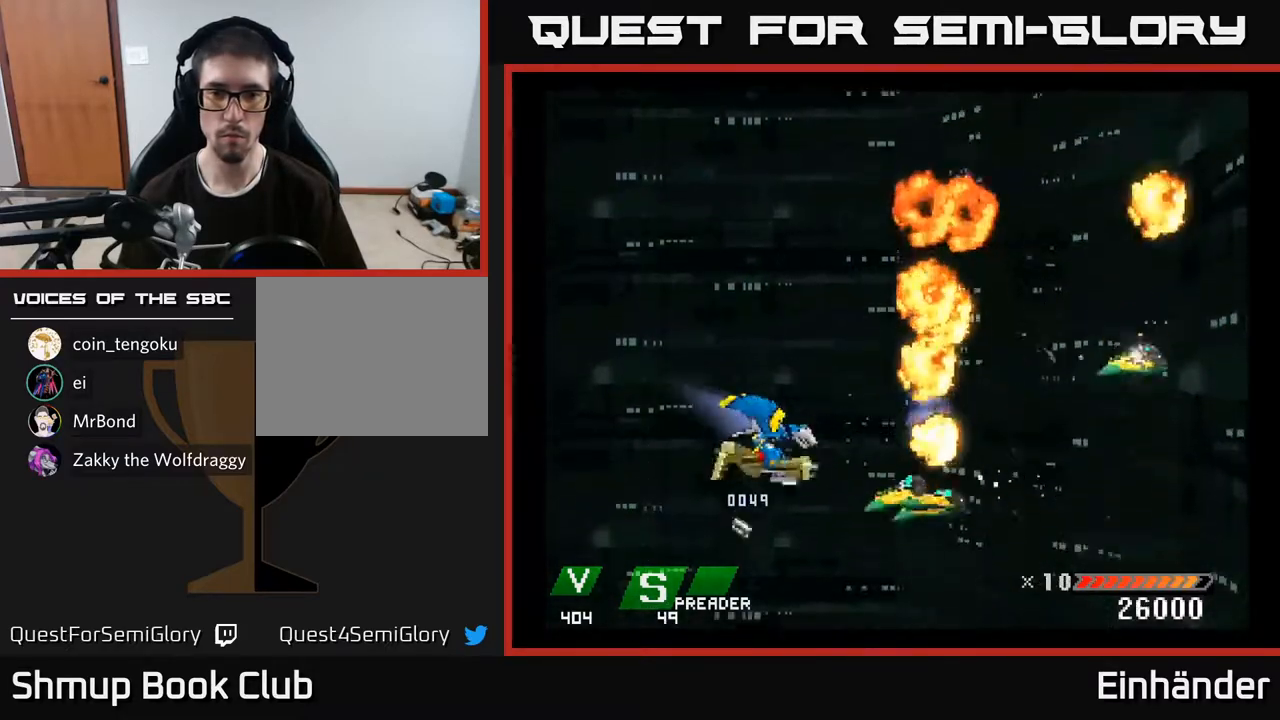
{"buttons": ["DPAD_UP", "DPAD_RIGHT"], "right_stick": "center", "events": [[217, "A", "down"], [300, "DPAD_UP", "down"], [317, "A", "up"], [467, "DPAD_RIGHT", "down"]]}
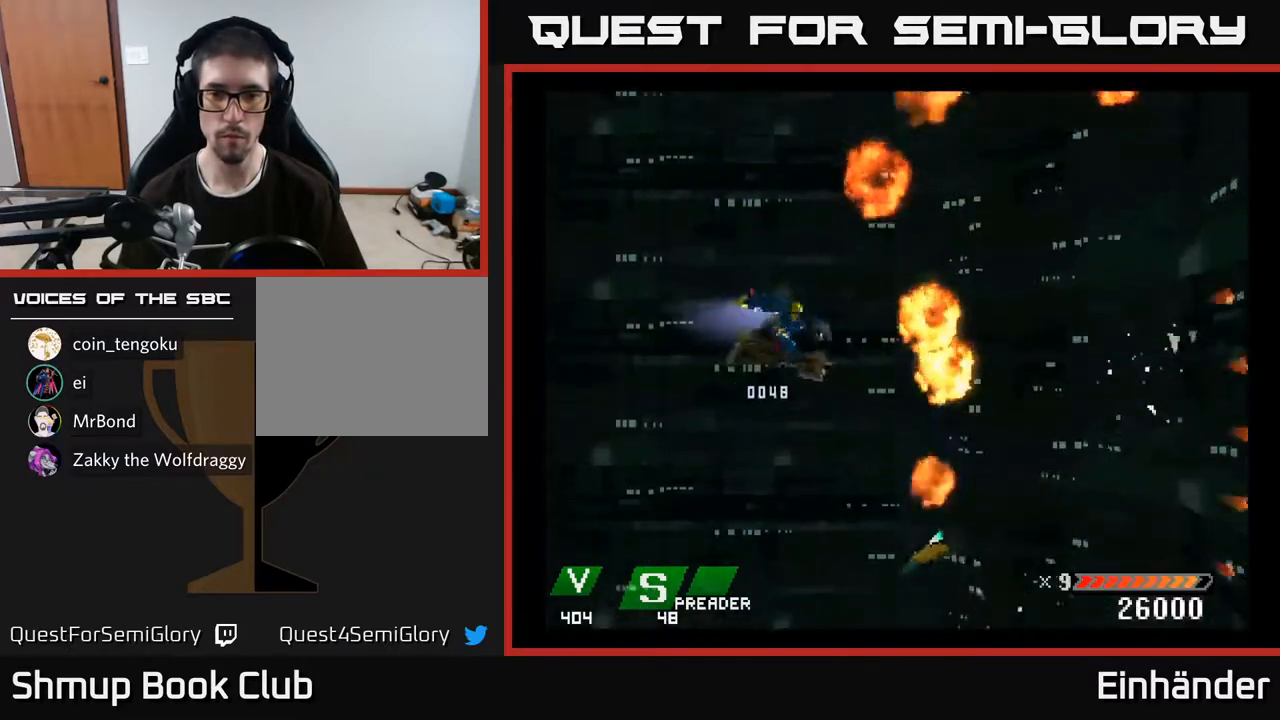
{"buttons": [], "right_stick": "center", "events": [[33, "DPAD_UP", "up"], [283, "DPAD_RIGHT", "up"]]}
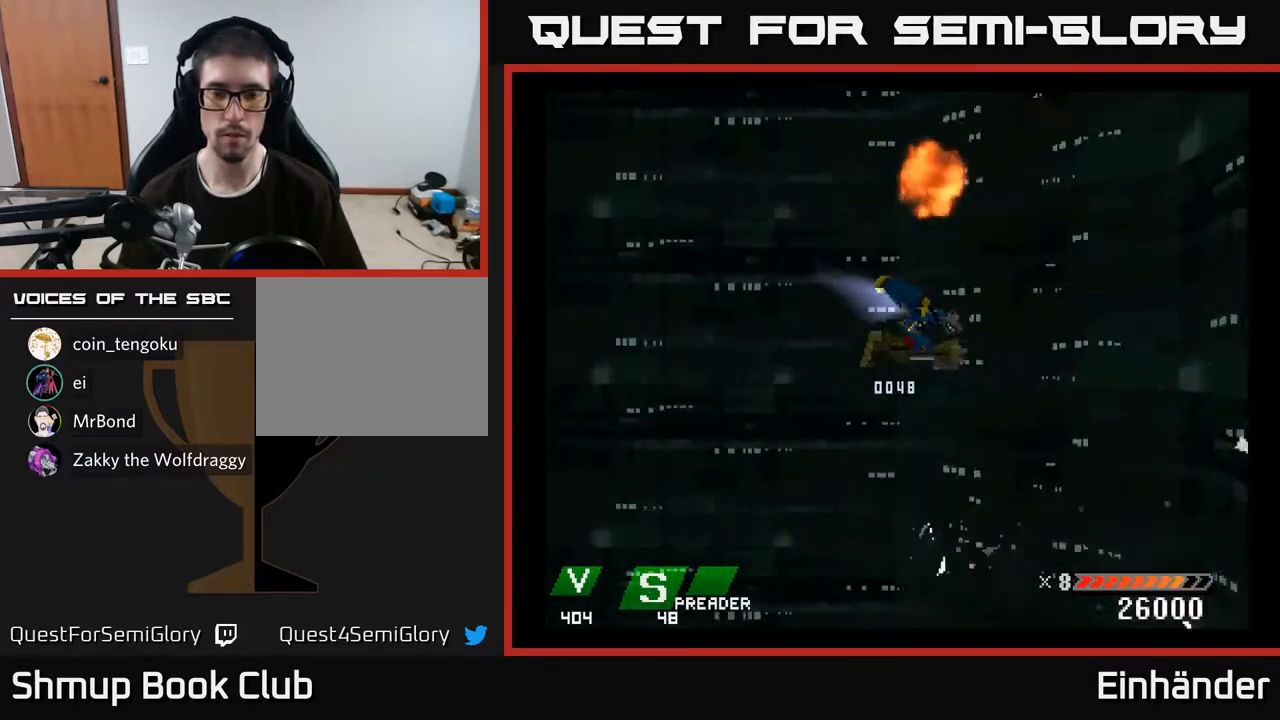
{"buttons": [], "right_stick": "center", "events": []}
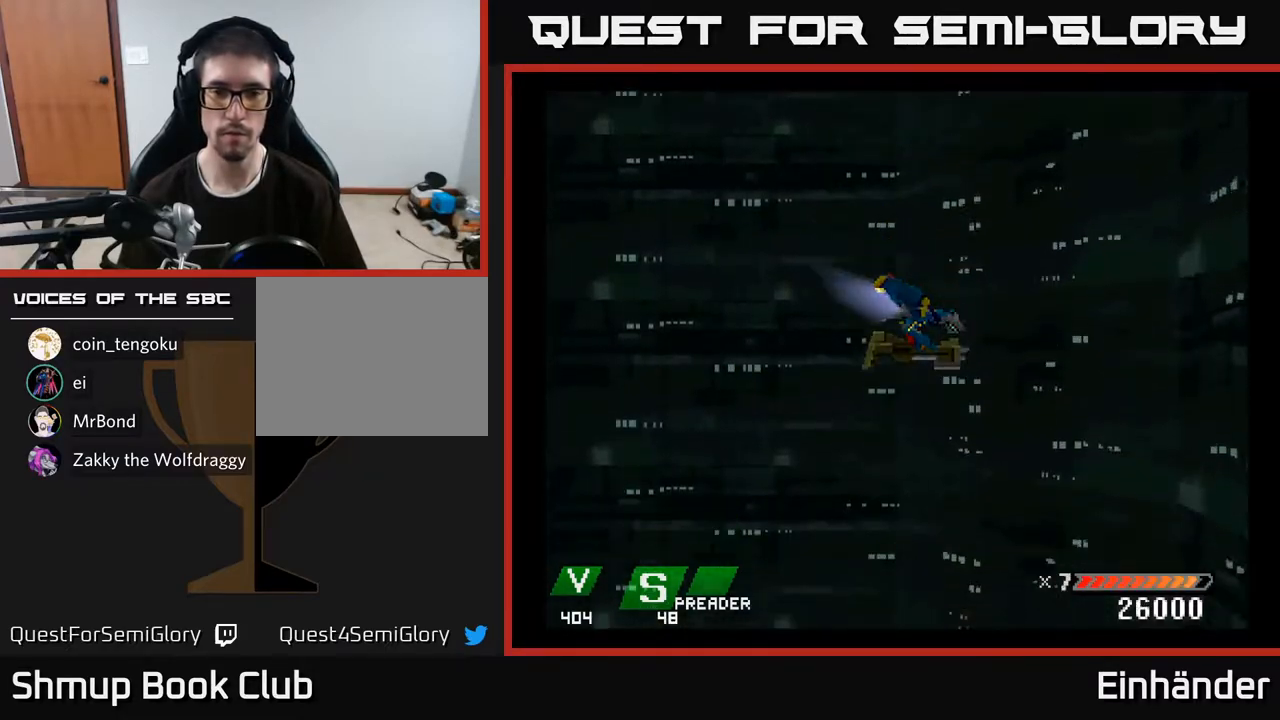
{"buttons": [], "right_stick": "center", "events": []}
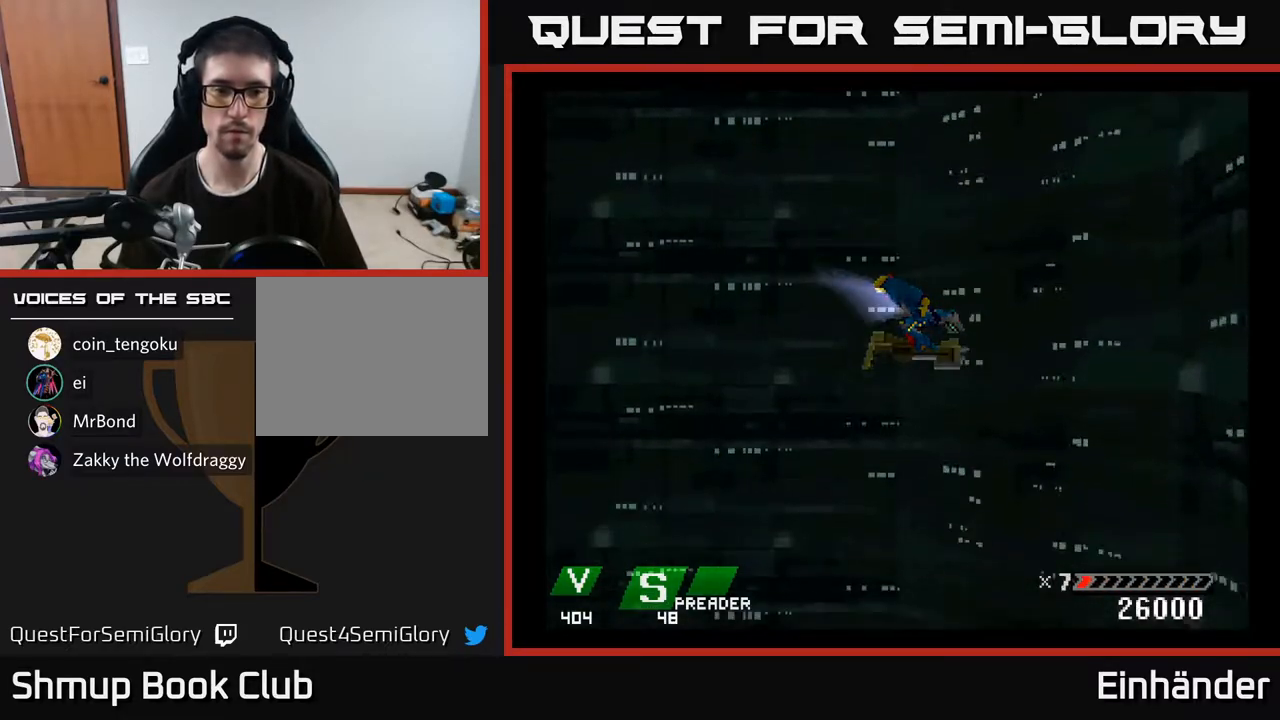
{"buttons": ["X"], "right_stick": "center", "events": [[233, "X", "down"]]}
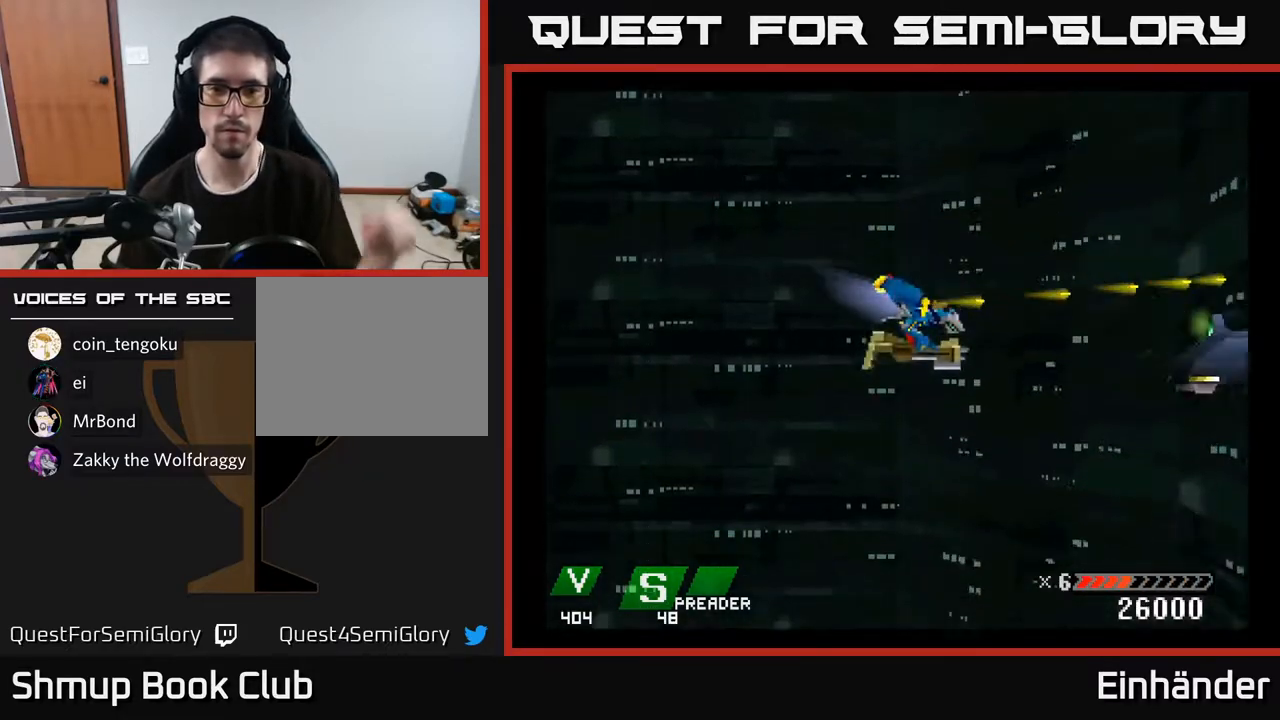
{"buttons": ["X"], "right_stick": "center", "events": [[17, "X", "up"], [400, "X", "down"]]}
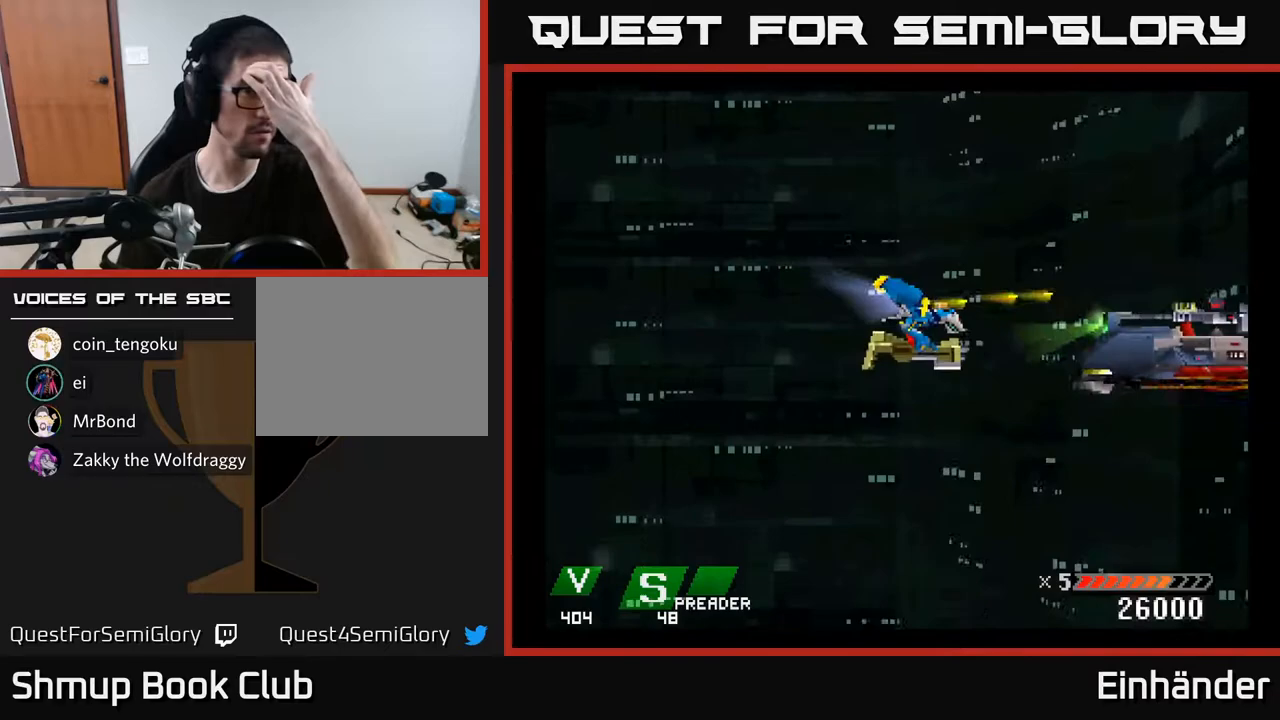
{"buttons": [], "right_stick": "center", "events": [[100, "X", "up"], [200, "B", "down"], [483, "B", "up"]]}
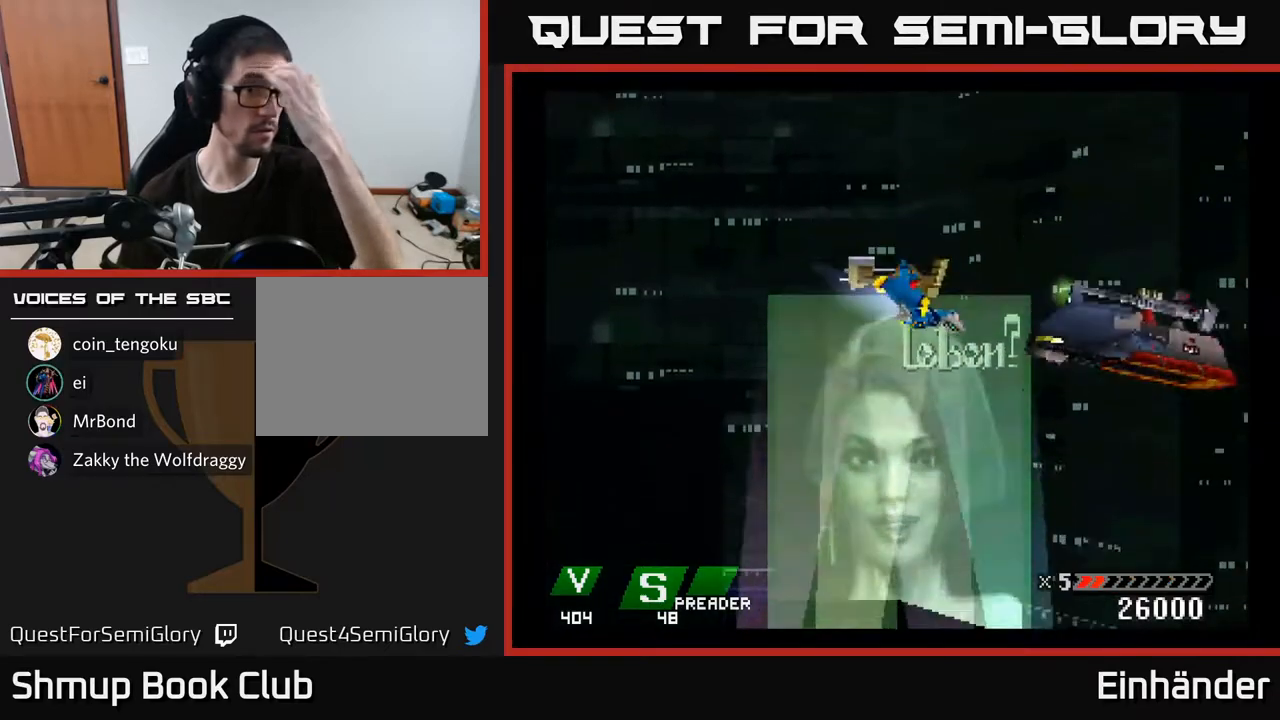
{"buttons": ["B"], "right_stick": "center", "events": [[450, "B", "down"]]}
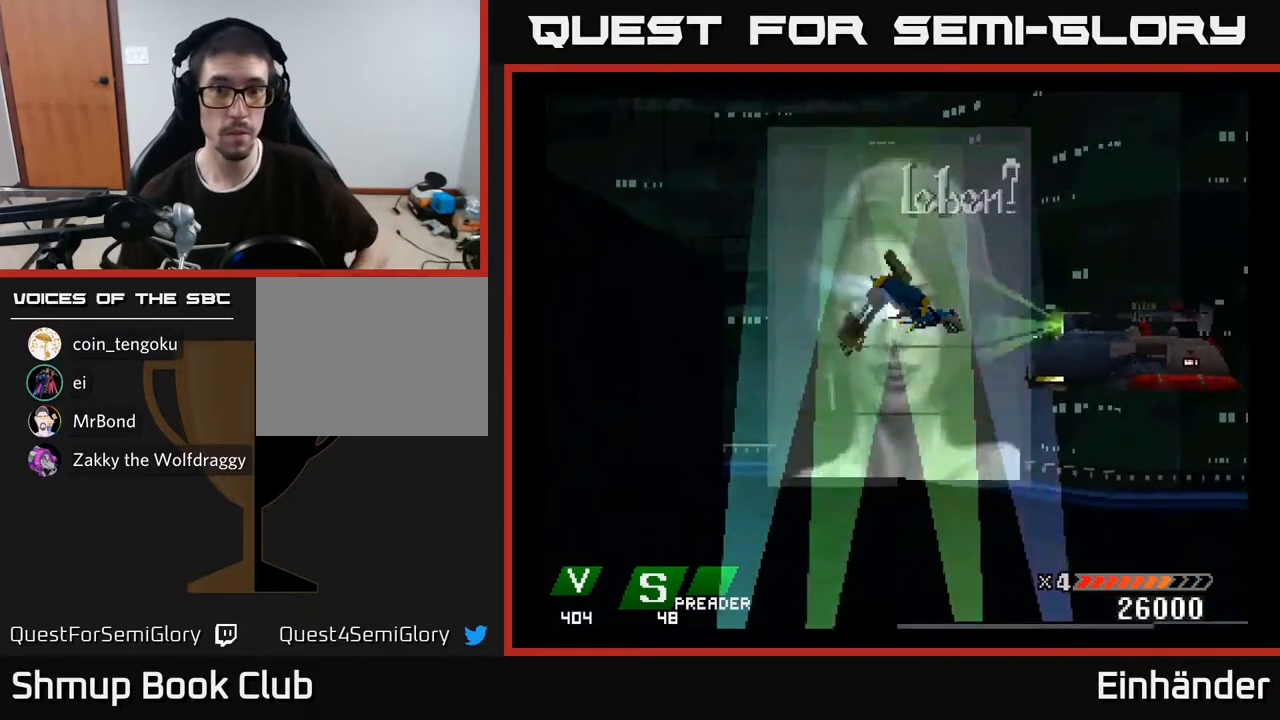
{"buttons": ["Y"], "right_stick": "center", "events": [[67, "B", "up"], [167, "Y", "down"]]}
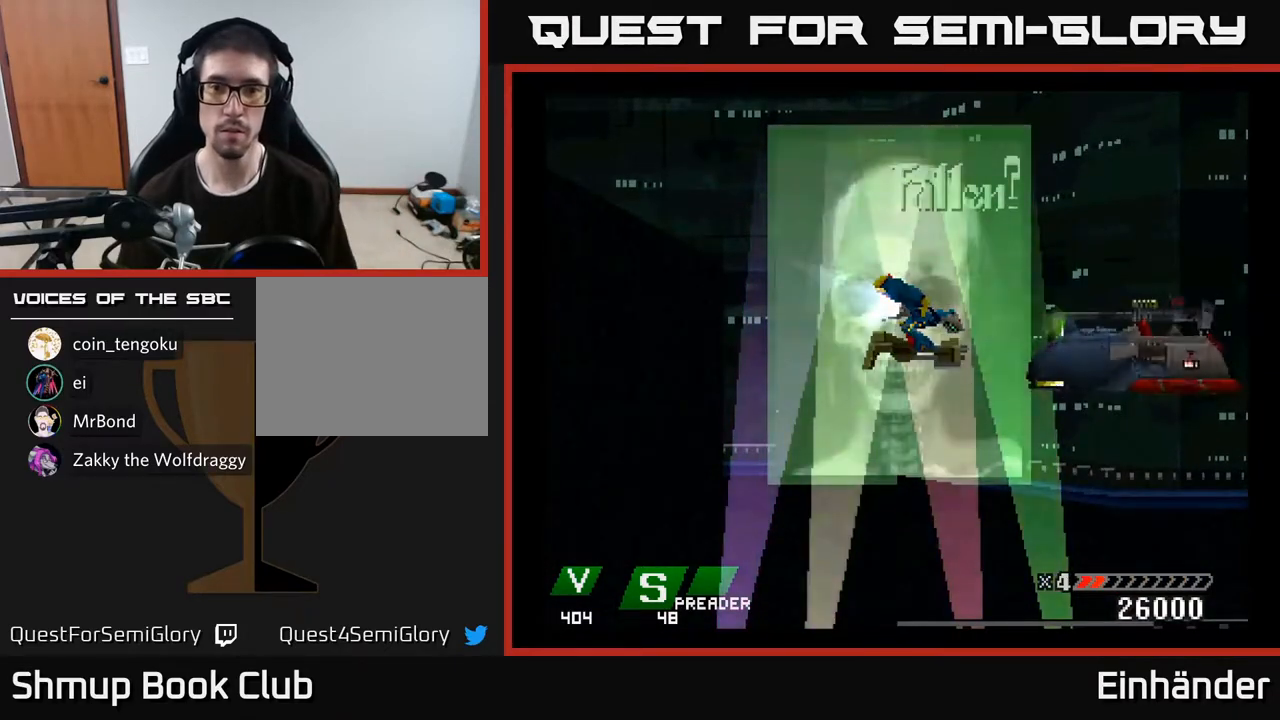
{"buttons": ["X"], "right_stick": "center", "events": [[267, "Y", "up"], [333, "X", "down"]]}
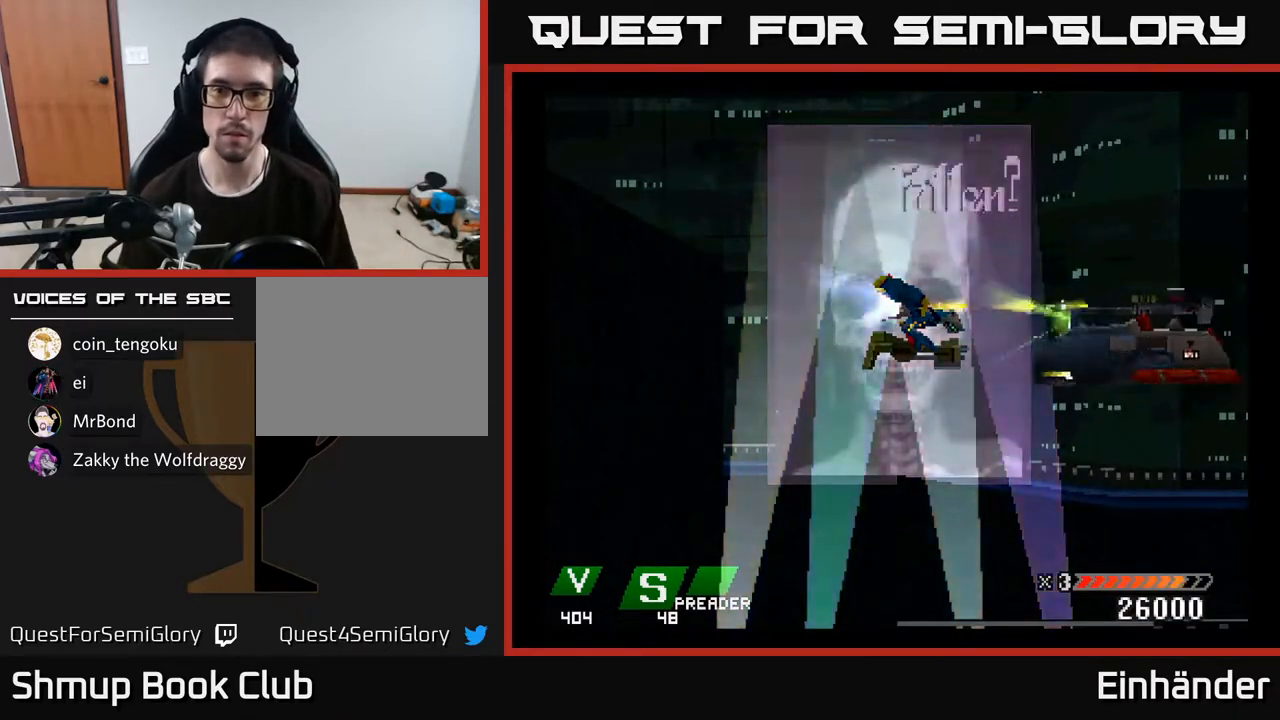
{"buttons": ["X"], "right_stick": "center", "events": []}
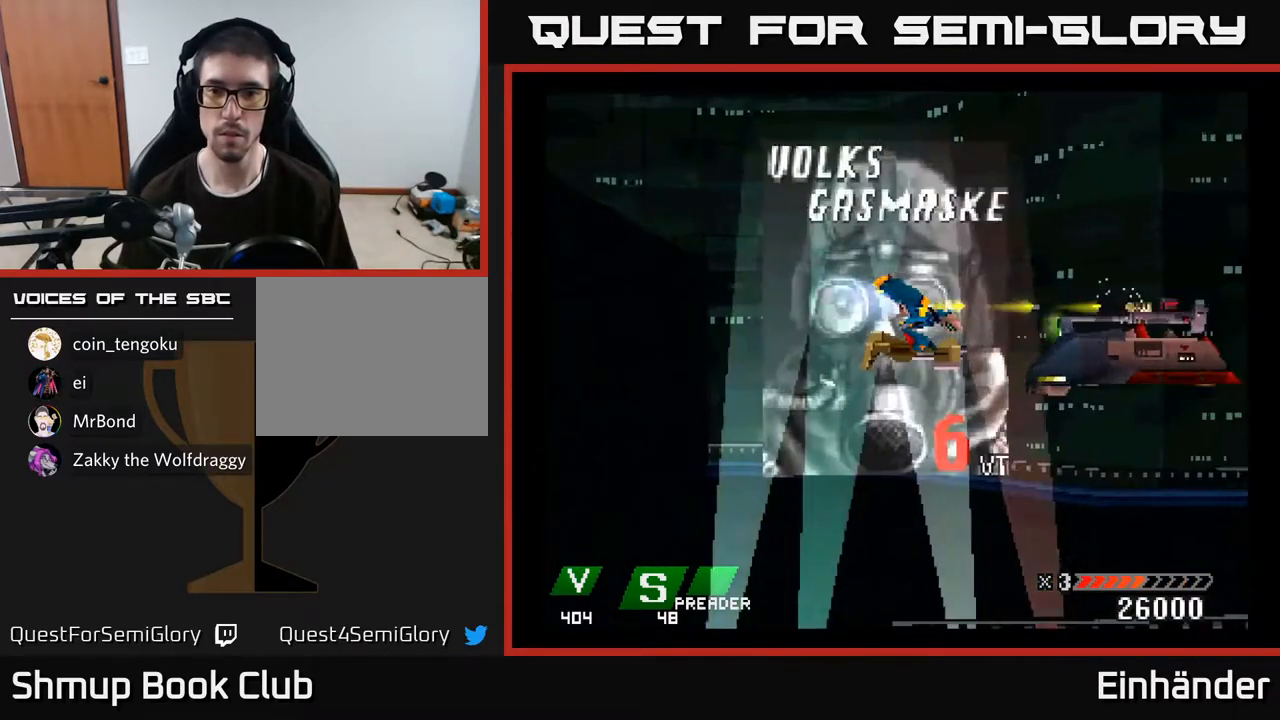
{"buttons": ["X"], "right_stick": "center", "events": [[300, "A", "down"], [433, "A", "up"]]}
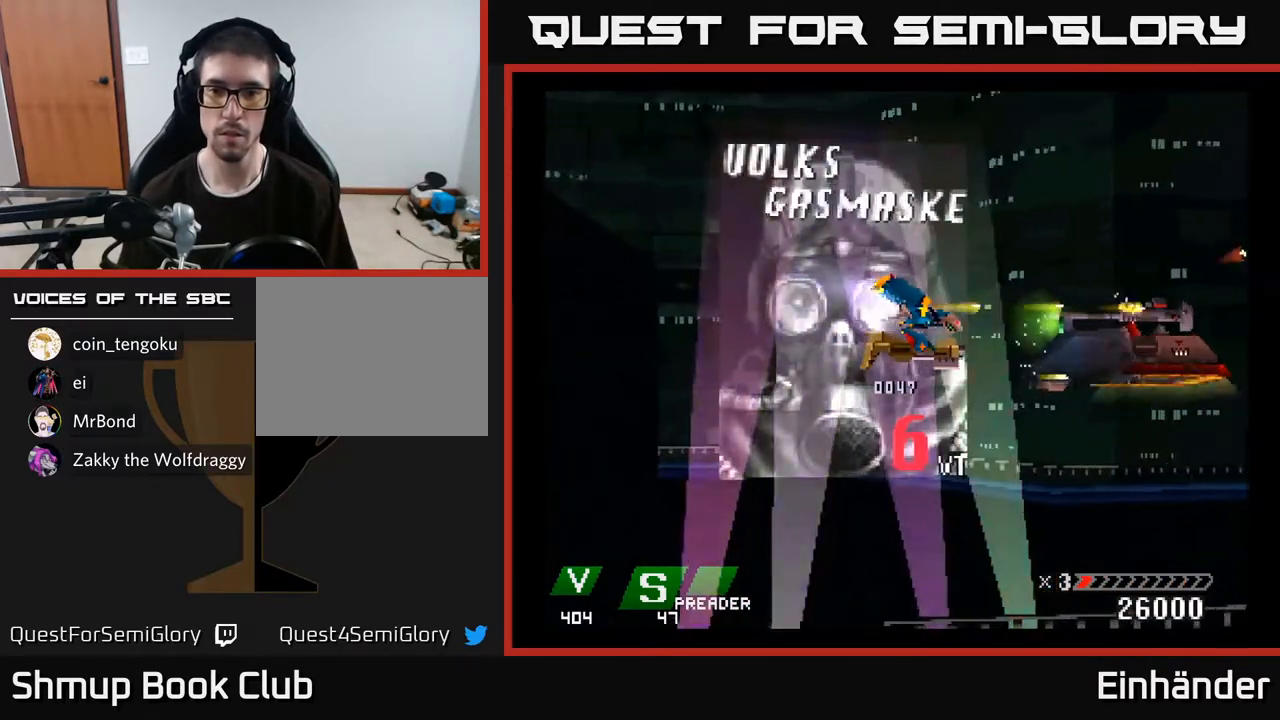
{"buttons": ["X"], "right_stick": "center", "events": [[33, "A", "down"], [150, "A", "up"], [267, "A", "down"], [383, "DPAD_RIGHT", "down"], [400, "A", "up"], [450, "DPAD_RIGHT", "up"]]}
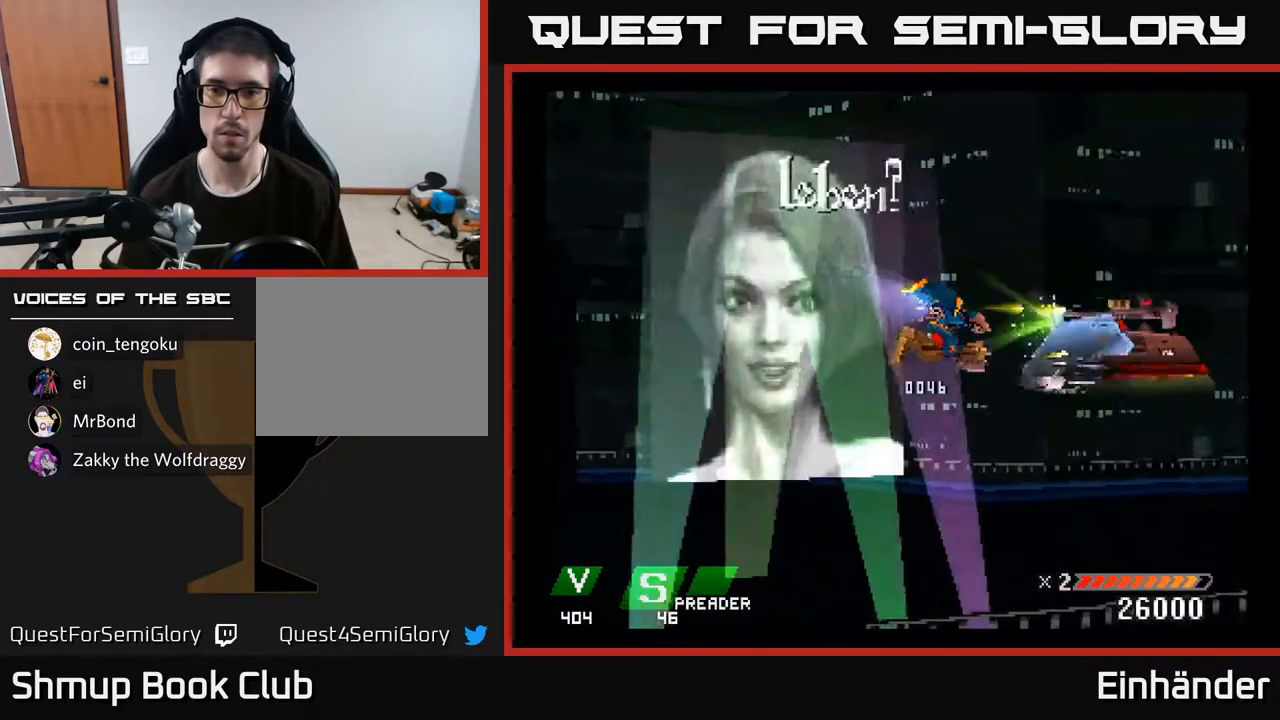
{"buttons": ["X"], "right_stick": "center", "events": [[183, "A", "down"], [200, "DPAD_RIGHT", "down"], [250, "DPAD_RIGHT", "up"], [317, "A", "up"]]}
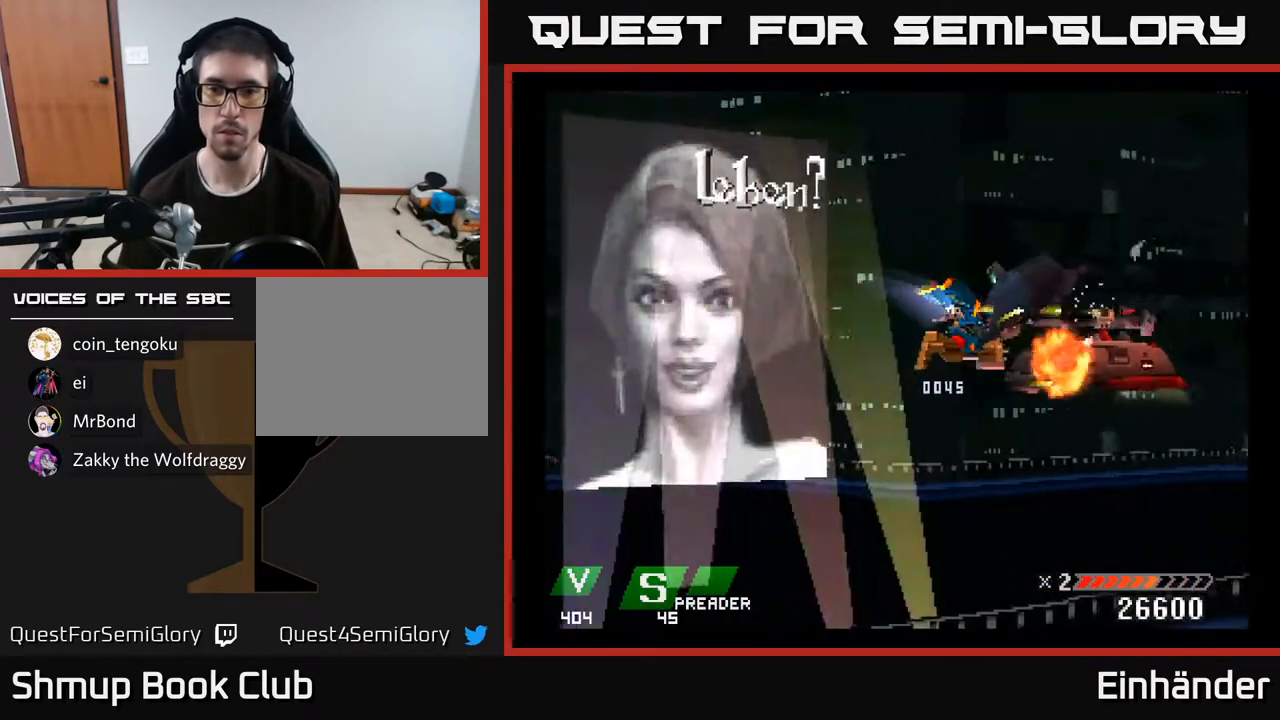
{"buttons": ["X", "DPAD_LEFT"], "right_stick": "center", "events": [[83, "A", "down"], [217, "A", "up"], [483, "DPAD_LEFT", "down"]]}
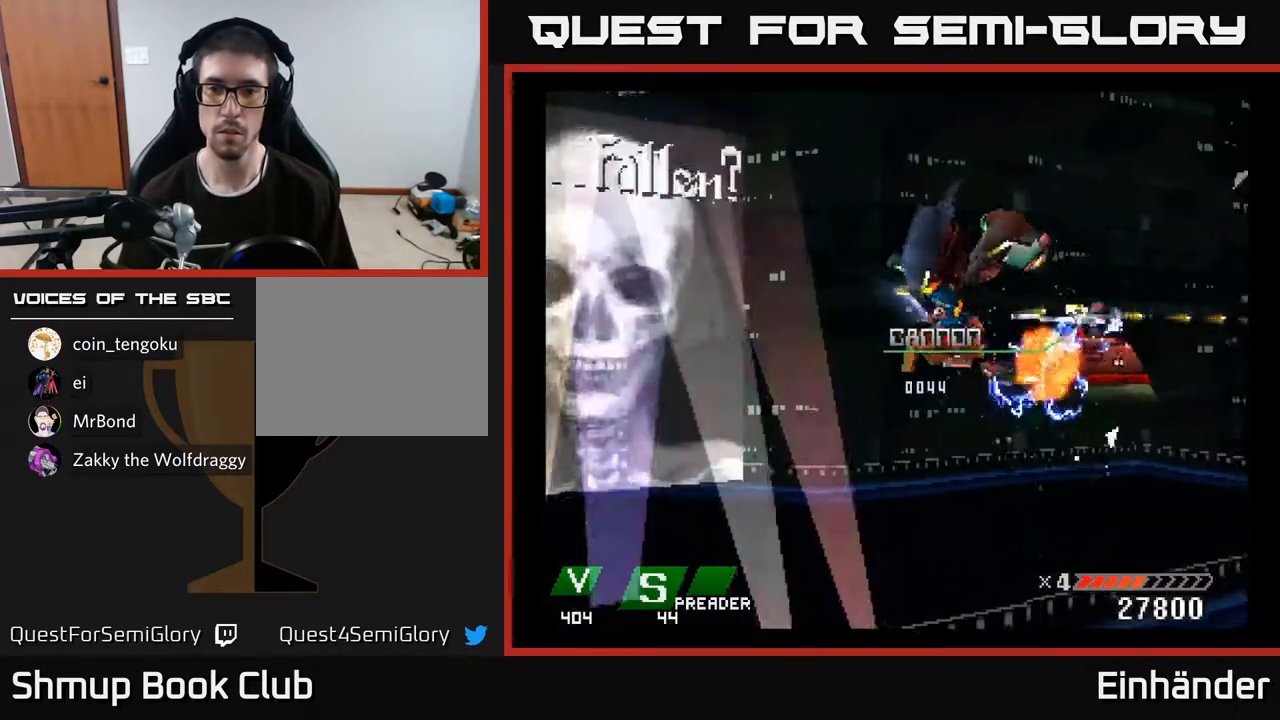
{"buttons": ["DPAD_RIGHT"], "right_stick": "center", "events": [[117, "DPAD_LEFT", "up"], [183, "DPAD_RIGHT", "down"], [350, "X", "up"]]}
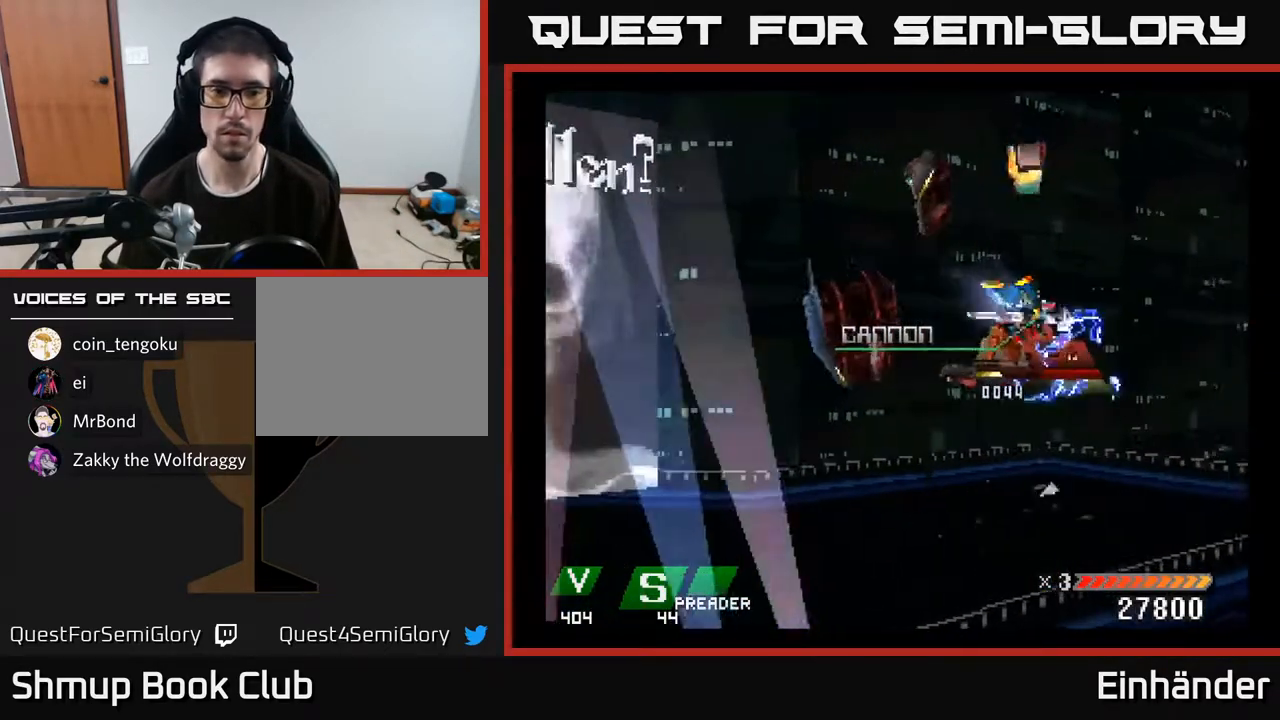
{"buttons": ["X", "DPAD_UP", "DPAD_LEFT"], "right_stick": "center", "events": [[33, "DPAD_DOWN", "down"], [67, "DPAD_RIGHT", "up"], [133, "DPAD_LEFT", "down"], [233, "DPAD_DOWN", "up"], [233, "X", "down"], [467, "DPAD_UP", "down"]]}
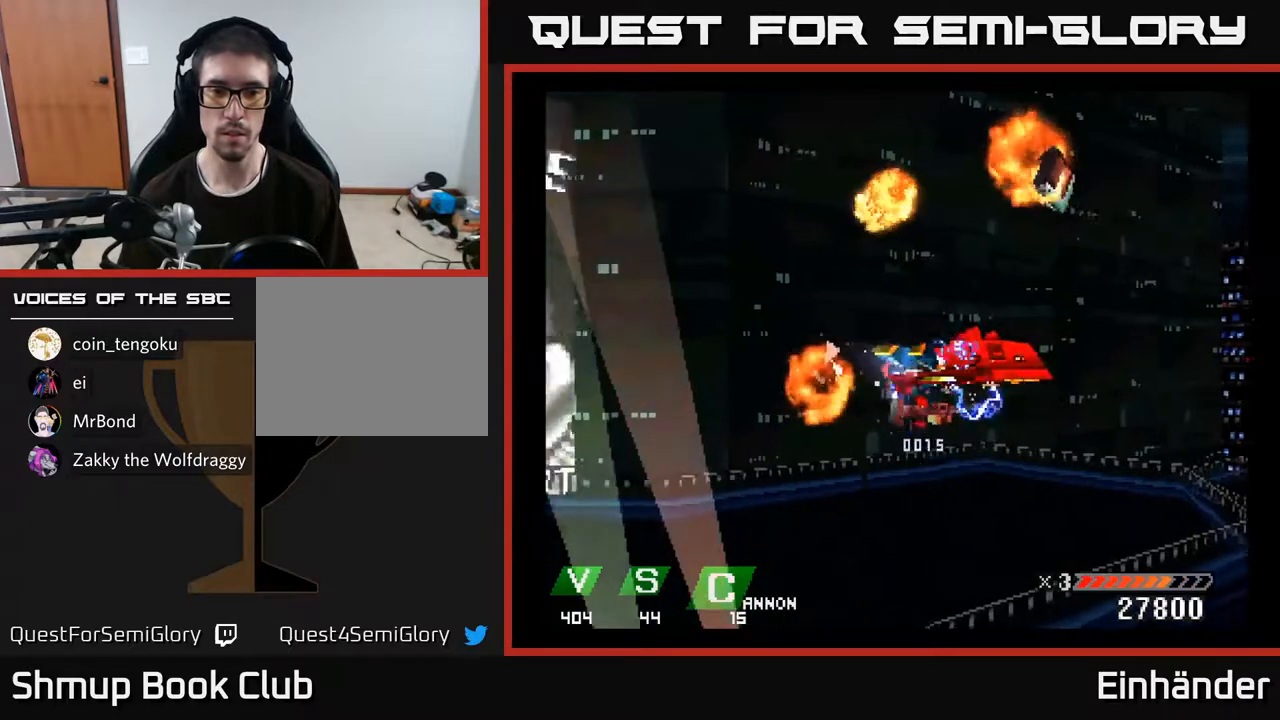
{"buttons": [], "right_stick": "center", "events": [[283, "DPAD_UP", "up"], [317, "DPAD_LEFT", "up"], [333, "X", "up"]]}
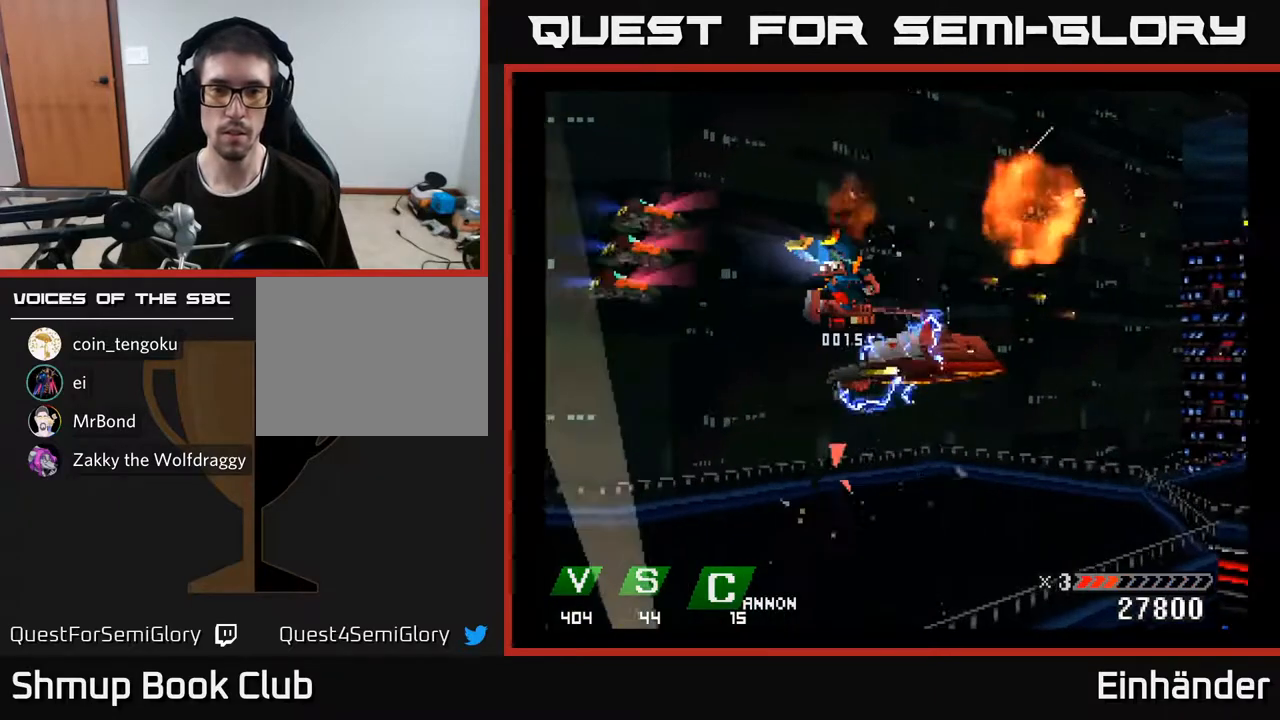
{"buttons": ["X"], "right_stick": "center", "events": [[17, "DPAD_LEFT", "down"], [150, "DPAD_DOWN", "down"], [150, "X", "down"], [183, "DPAD_LEFT", "up"], [250, "DPAD_RIGHT", "down"], [283, "DPAD_RIGHT", "up"], [300, "DPAD_DOWN", "up"]]}
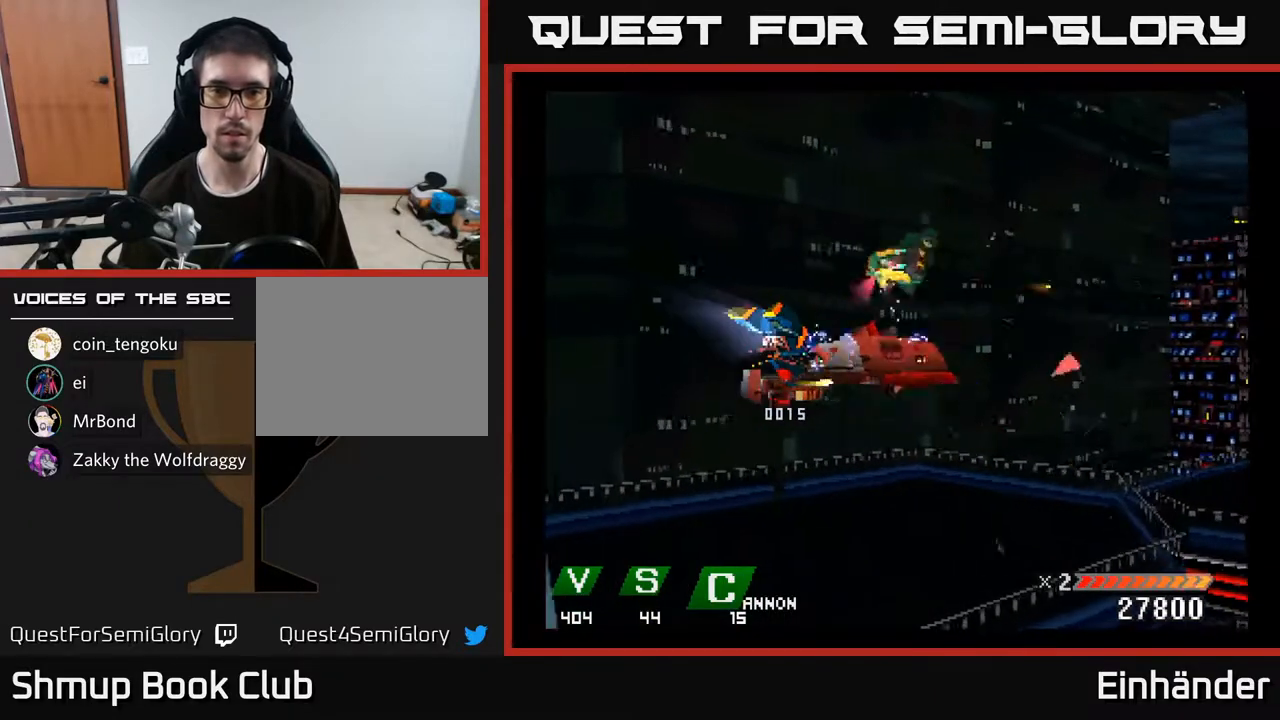
{"buttons": ["X", "DPAD_DOWN", "DPAD_LEFT"], "right_stick": "center"}
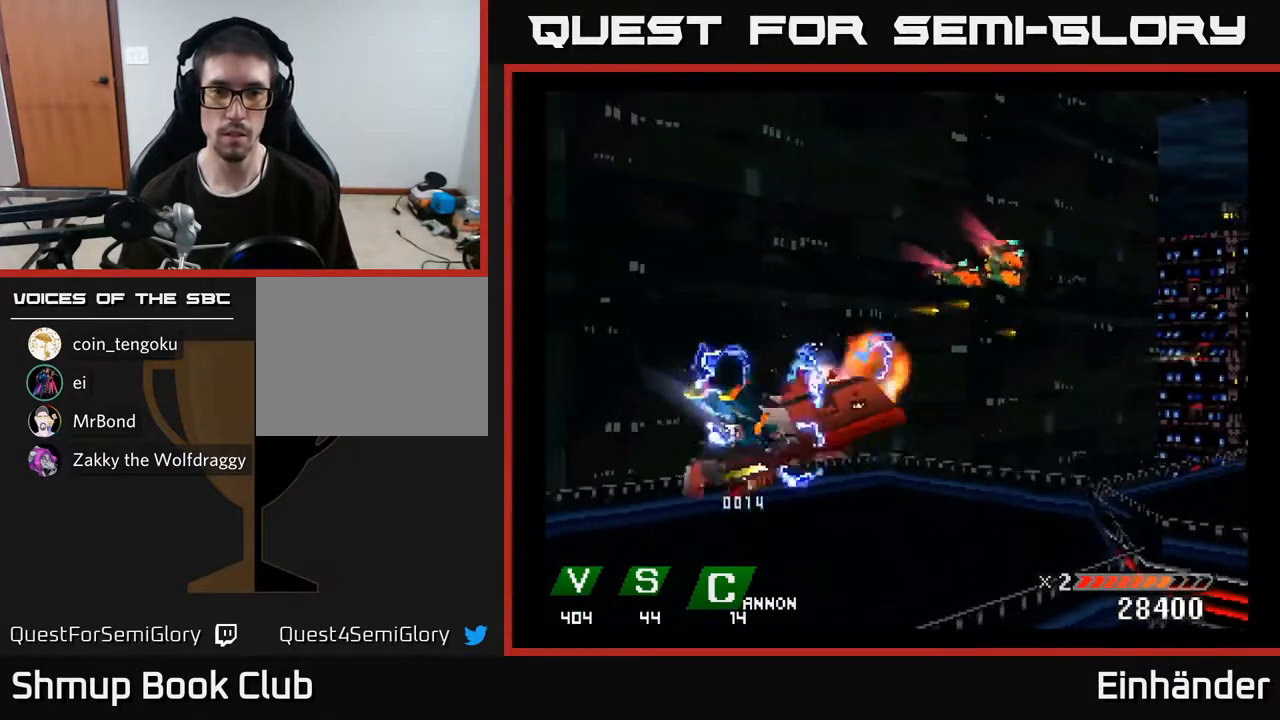
{"buttons": ["X", "DPAD_UP", "DPAD_RIGHT"], "right_stick": "center", "events": [[17, "DPAD_DOWN", "up"], [50, "A", "down"], [183, "DPAD_UP", "down"], [200, "DPAD_LEFT", "up"], [217, "A", "up"], [383, "X", "up"], [433, "DPAD_RIGHT", "down"], [500, "X", "down"]]}
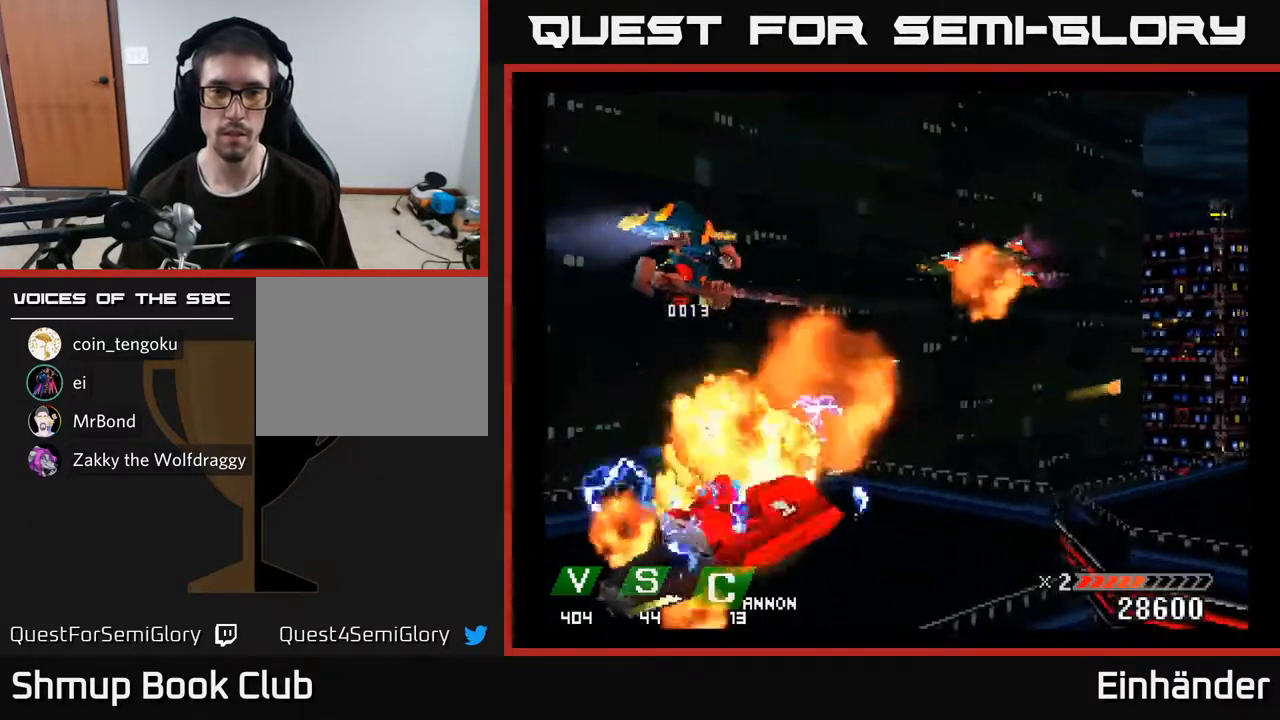
{"buttons": ["X", "DPAD_DOWN"], "right_stick": "center", "events": [[17, "DPAD_UP", "up"], [267, "DPAD_RIGHT", "up"], [267, "DPAD_UP", "down"], [317, "DPAD_LEFT", "down"], [333, "X", "up"], [367, "DPAD_UP", "up"], [400, "X", "down"], [467, "DPAD_DOWN", "down"], [483, "DPAD_LEFT", "up"]]}
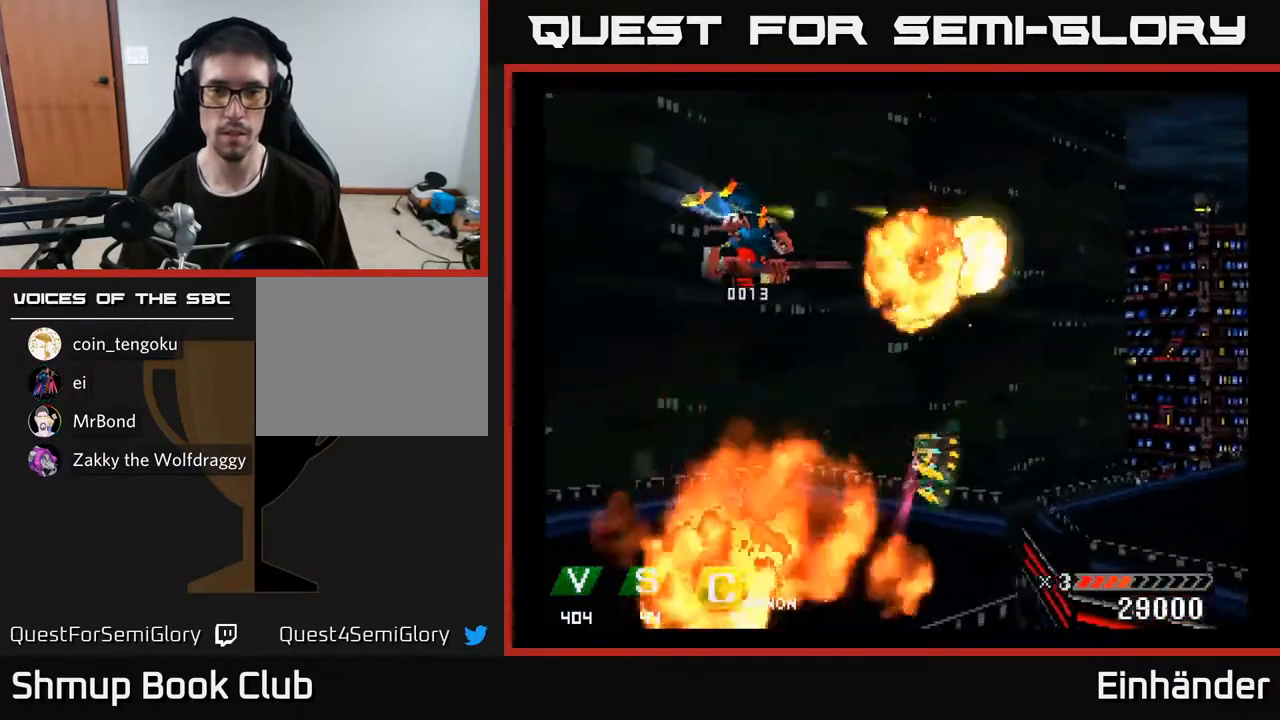
{"buttons": ["DPAD_DOWN", "DPAD_RIGHT"], "right_stick": "center", "events": [[100, "X", "up"], [183, "DPAD_DOWN", "up"], [183, "X", "down"], [300, "DPAD_DOWN", "down"], [333, "X", "up"], [400, "DPAD_RIGHT", "down"]]}
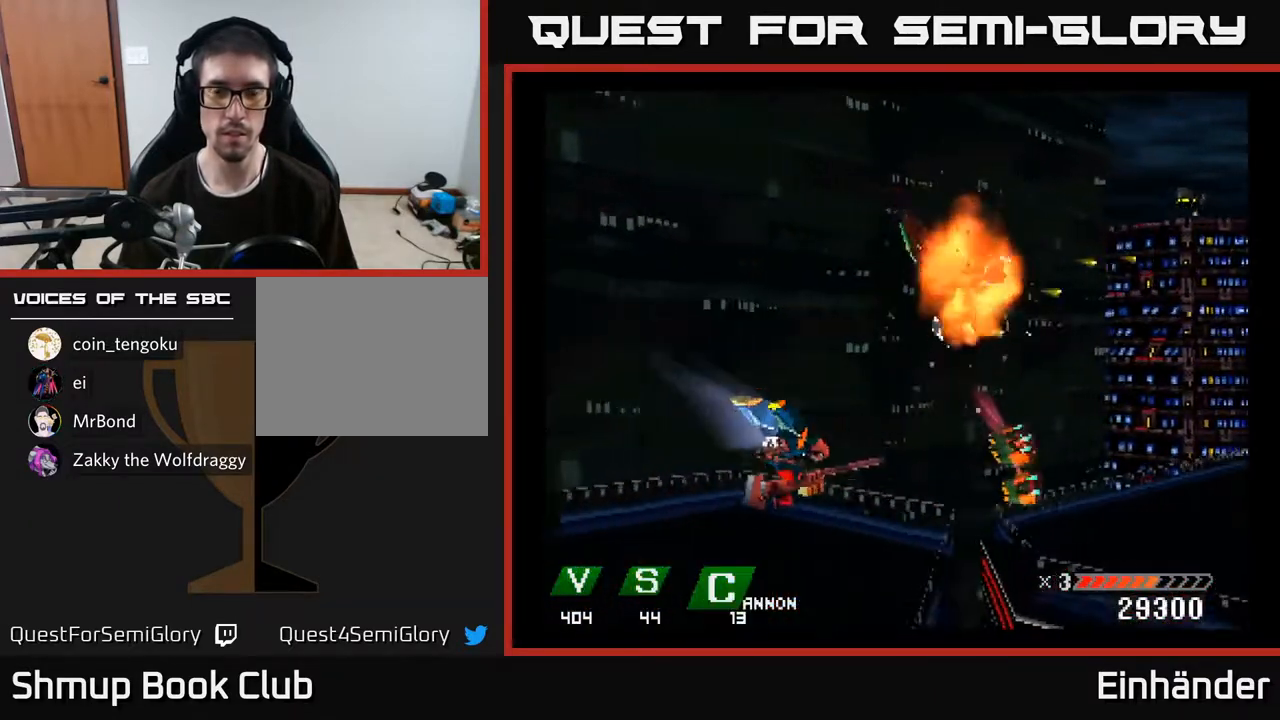
{"buttons": ["A", "DPAD_UP"], "right_stick": "center", "events": [[67, "X", "down"], [133, "DPAD_DOWN", "up"], [233, "A", "down"], [233, "DPAD_UP", "down"], [250, "DPAD_RIGHT", "up"], [267, "X", "up"], [283, "DPAD_RIGHT", "down"], [300, "DPAD_UP", "up"], [367, "A", "up"], [367, "DPAD_DOWN", "down"], [450, "A", "down"], [467, "DPAD_DOWN", "up"], [483, "DPAD_RIGHT", "up"], [483, "DPAD_UP", "down"]]}
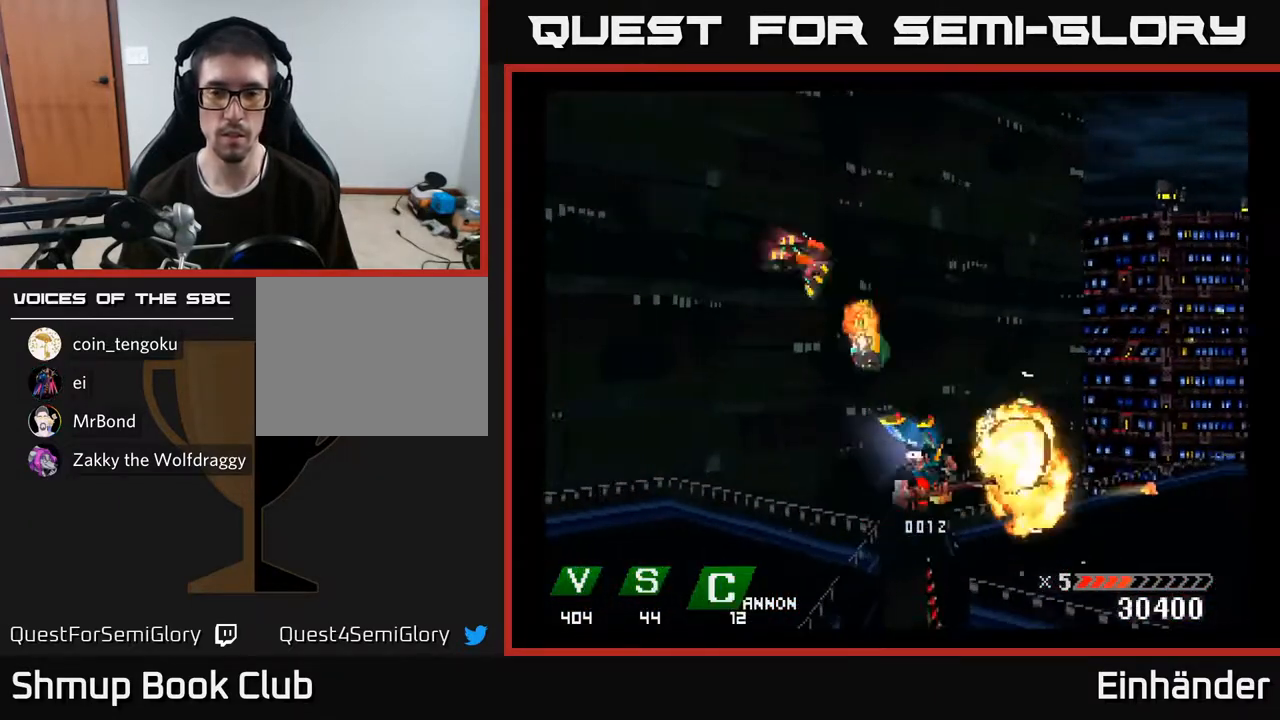
{"buttons": ["X", "DPAD_UP"], "right_stick": "center", "events": [[17, "A", "up"], [33, "DPAD_LEFT", "down"], [100, "DPAD_UP", "up"], [133, "A", "down"], [217, "X", "down"], [250, "A", "up"], [267, "DPAD_UP", "down"], [317, "DPAD_LEFT", "up"]]}
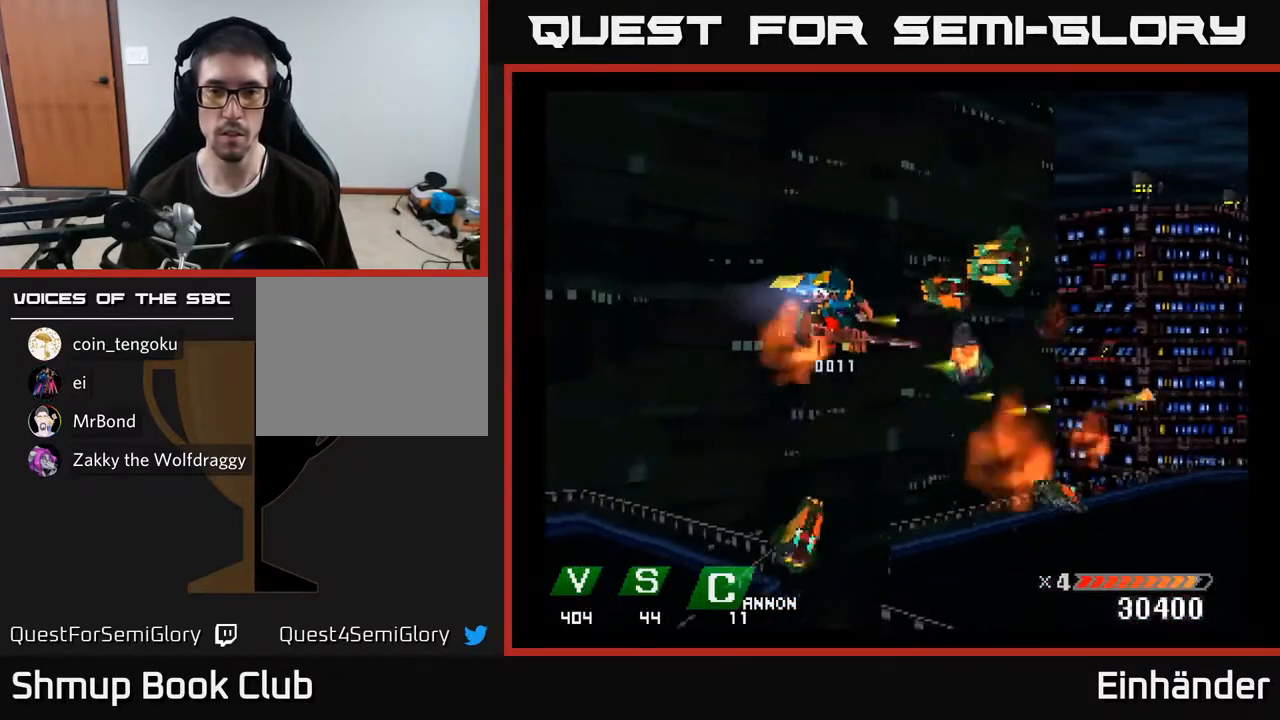
{"buttons": [], "right_stick": "center", "events": [[83, "X", "up"], [133, "DPAD_RIGHT", "down"], [167, "DPAD_UP", "up"], [200, "A", "down"], [267, "DPAD_RIGHT", "up"], [300, "A", "up"], [367, "A", "down"], [483, "A", "up"]]}
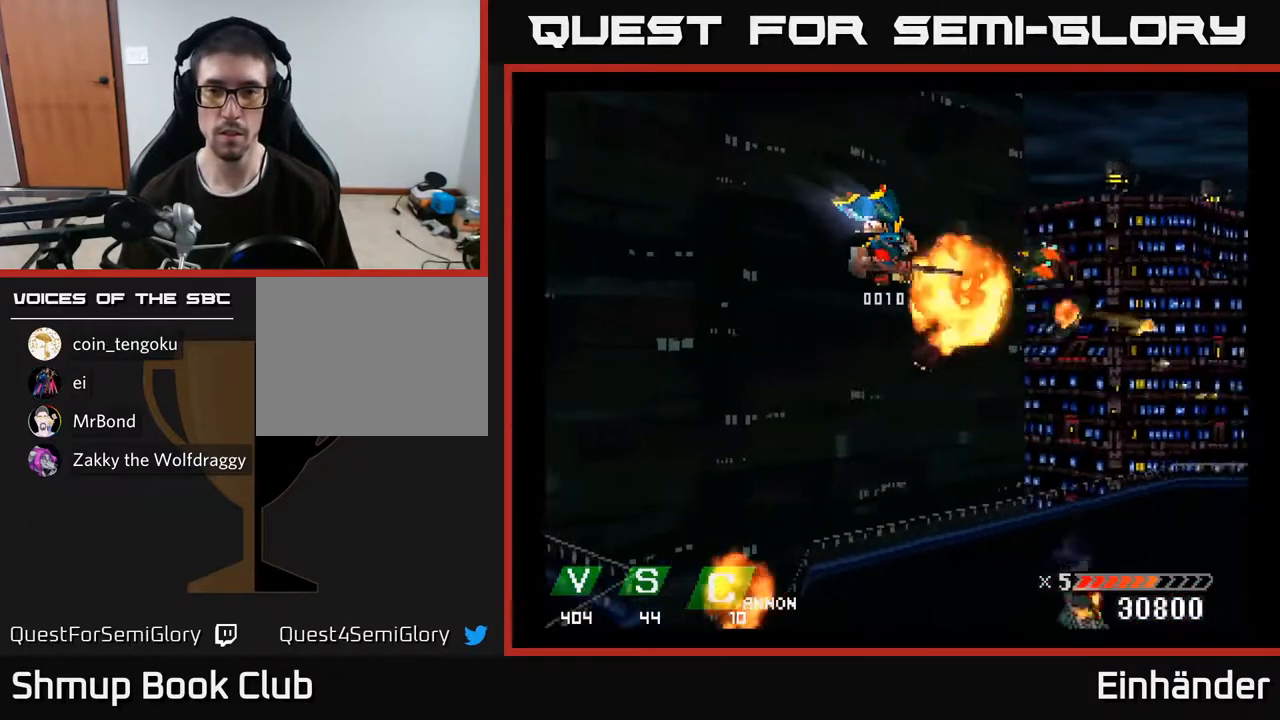
{"buttons": ["A", "DPAD_LEFT"], "right_stick": "center", "events": [[100, "A", "down"], [200, "DPAD_RIGHT", "down"], [200, "DPAD_UP", "down"], [217, "A", "up"], [300, "A", "down"], [300, "DPAD_UP", "up"], [367, "DPAD_RIGHT", "up"], [417, "A", "up"], [467, "DPAD_LEFT", "down"], [500, "A", "down"]]}
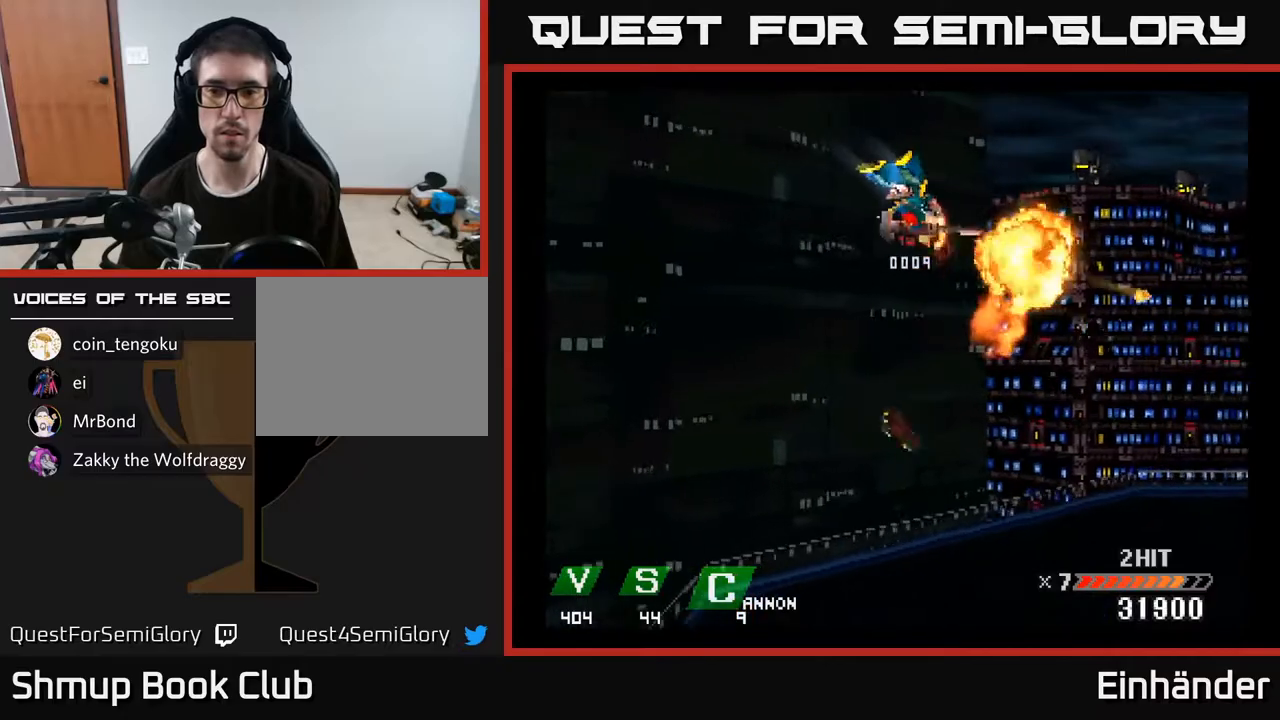
{"buttons": ["X", "DPAD_DOWN"], "right_stick": "center", "events": [[67, "DPAD_DOWN", "down"], [117, "A", "up"], [167, "DPAD_LEFT", "up"], [233, "DPAD_LEFT", "down"], [367, "DPAD_LEFT", "up"], [417, "X", "down"]]}